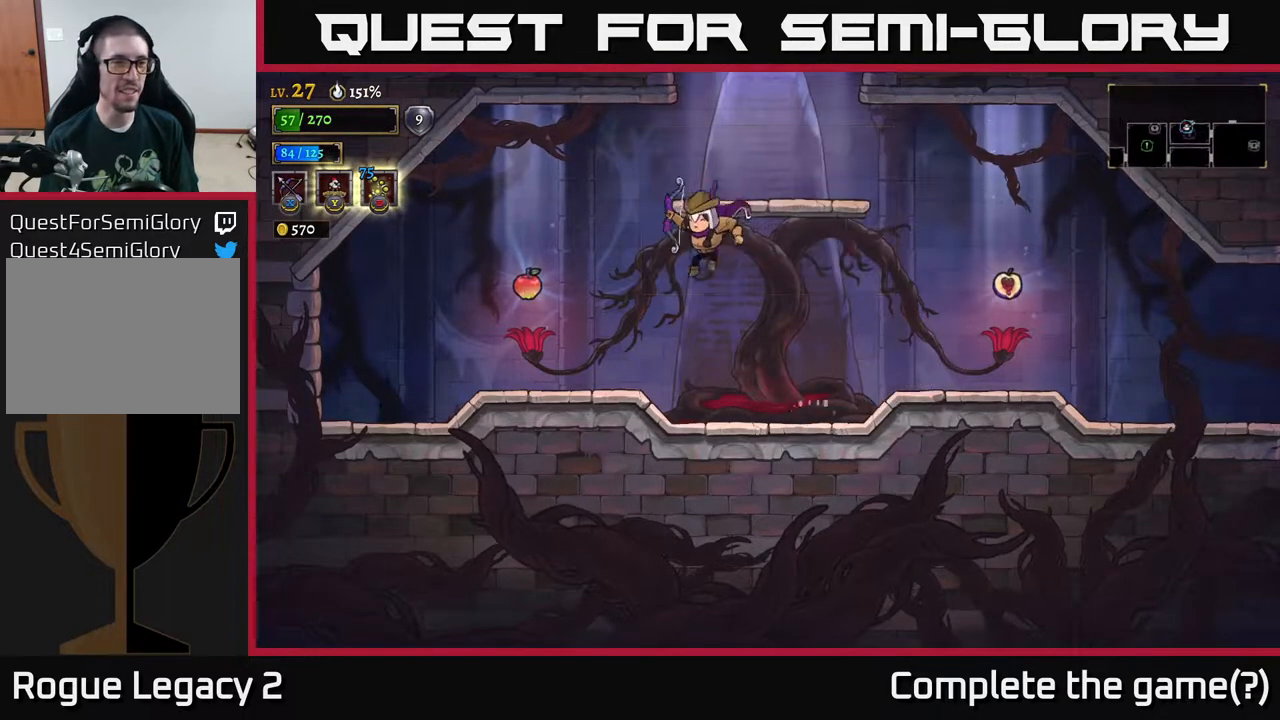
Gameplay with a controller (Xbox layout); each line is a JSON object with the inputs held at the frame after it. "events" lists button and stick changes between this image and that frame as [ms after this image, input, new state], when the widget could be followed in between.
{"buttons": ["R1"], "left_stick": "center", "right_stick": "center", "events": [[483, "left_stick", "center"], [500, "R1", "down"]]}
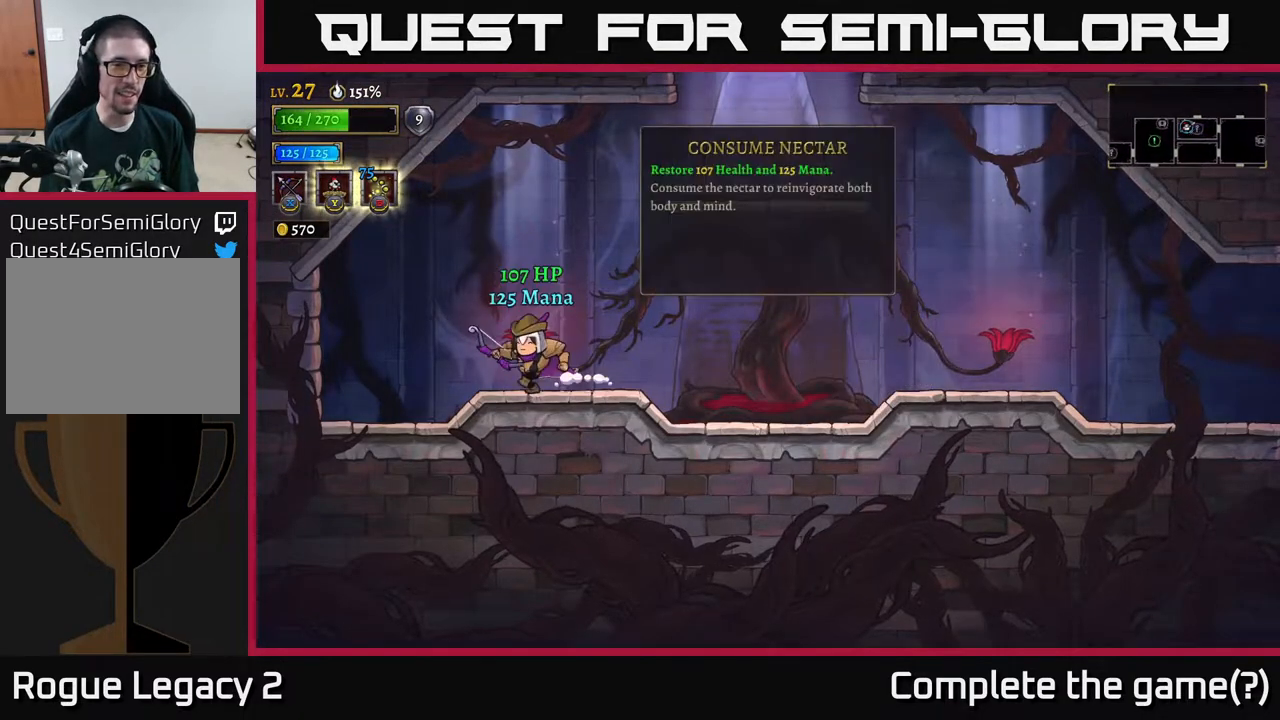
{"buttons": ["A"], "left_stick": "right", "right_stick": "center", "events": [[67, "R1", "up"], [150, "left_stick", "right"], [217, "A", "down"]]}
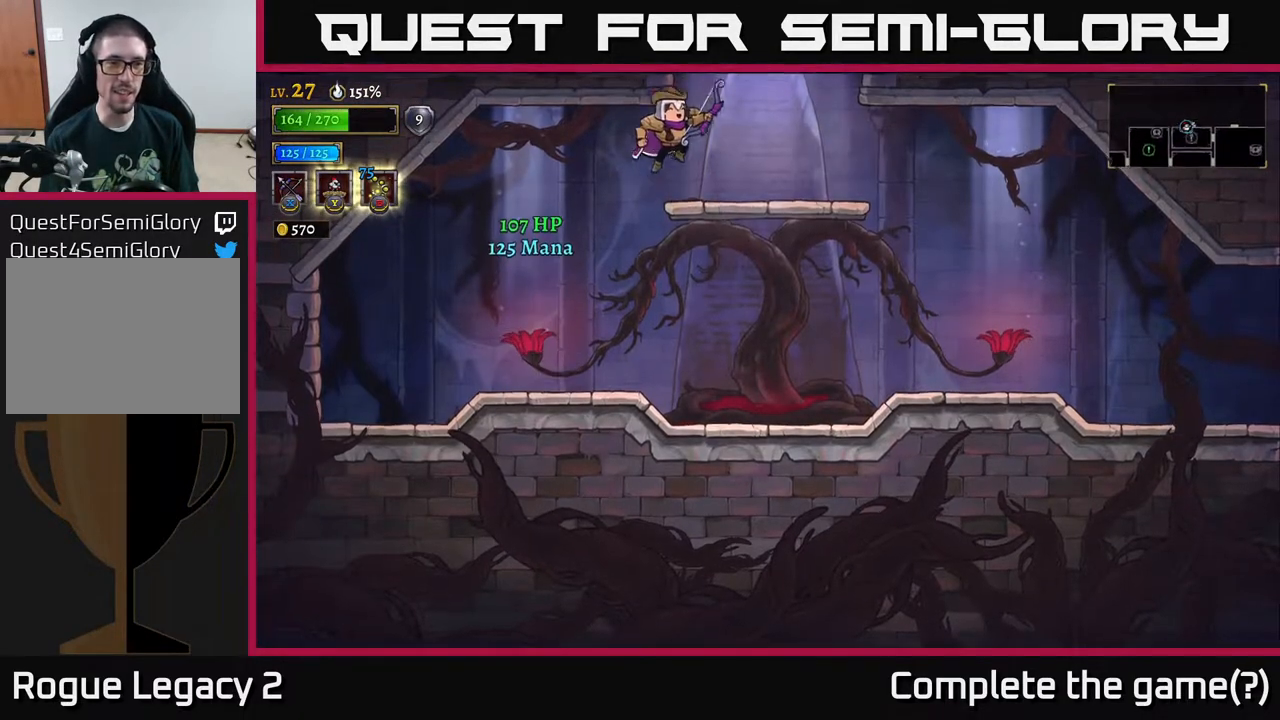
{"buttons": ["A"], "left_stick": "center", "right_stick": "center", "events": [[33, "A", "up"], [367, "A", "down"], [417, "left_stick", "center"]]}
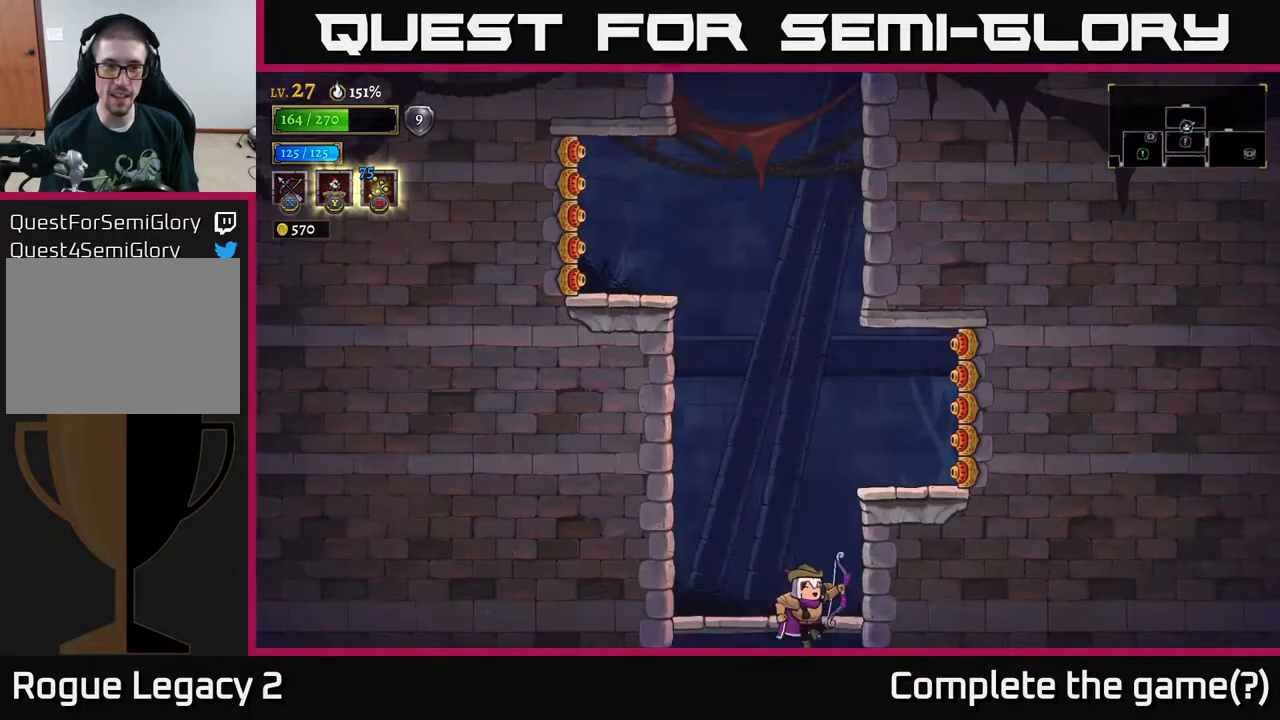
{"buttons": [], "left_stick": "center", "right_stick": "center", "events": [[267, "A", "up"]]}
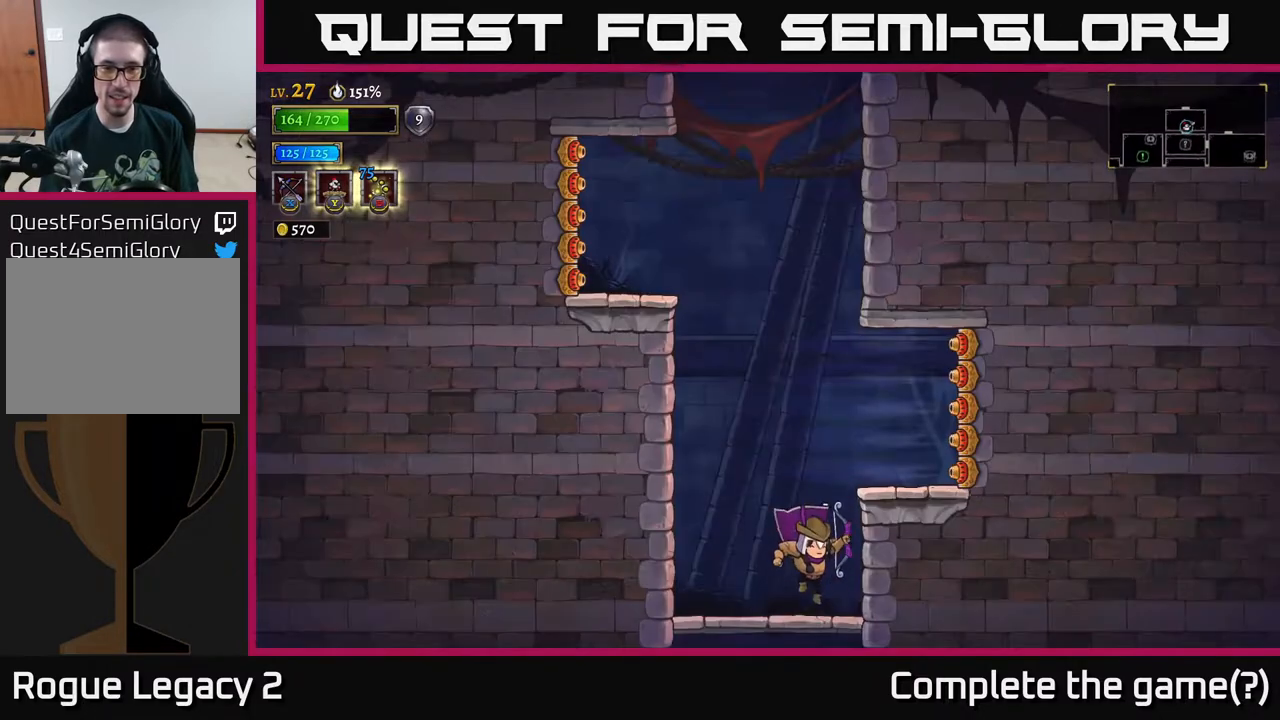
{"buttons": [], "left_stick": "down-left", "right_stick": "center", "events": [[67, "left_stick", "left"], [233, "A", "down"], [367, "A", "up"], [383, "left_stick", "down-left"]]}
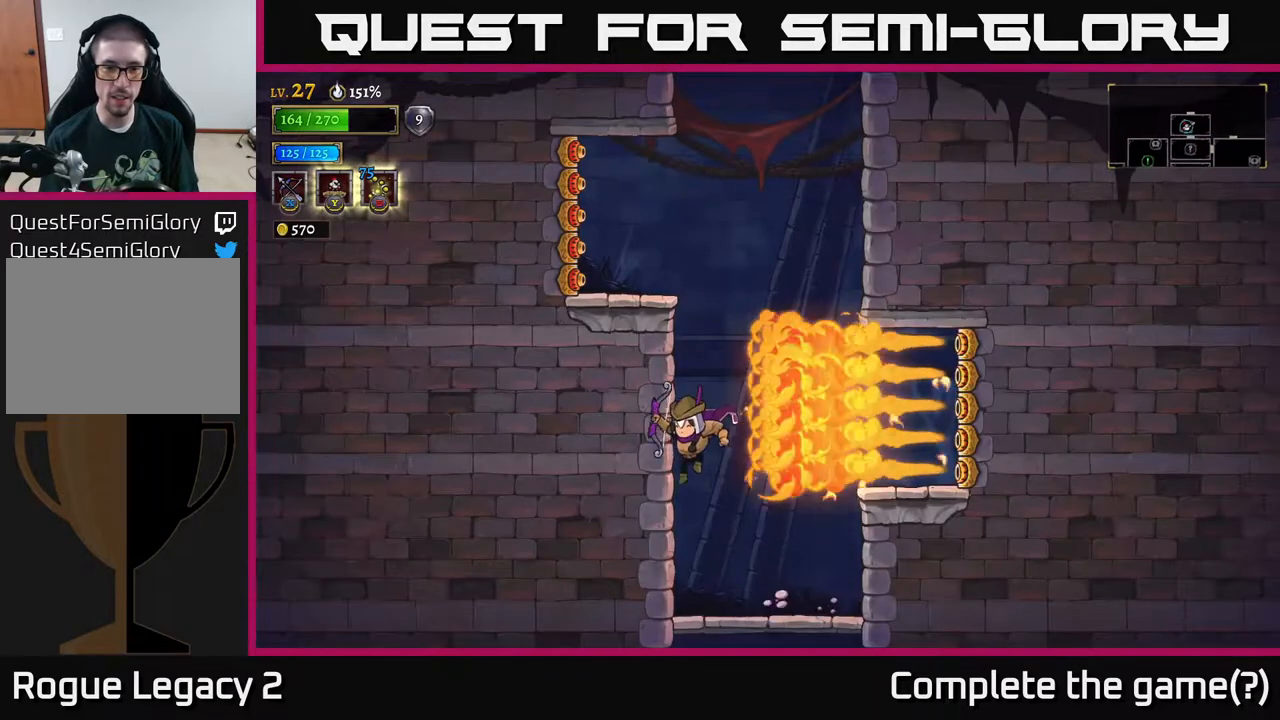
{"buttons": [], "left_stick": "center", "right_stick": "center", "events": [[350, "left_stick", "center"]]}
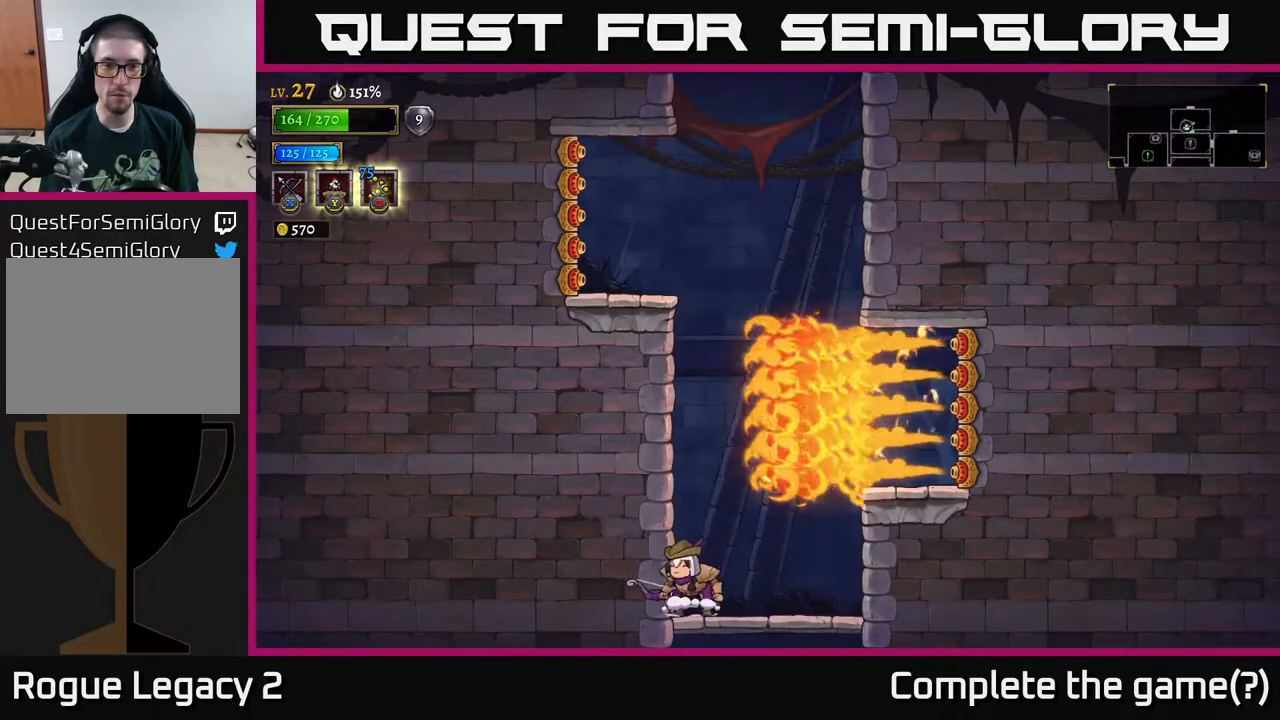
{"buttons": ["A"], "left_stick": "center", "right_stick": "center", "events": [[67, "A", "down"]]}
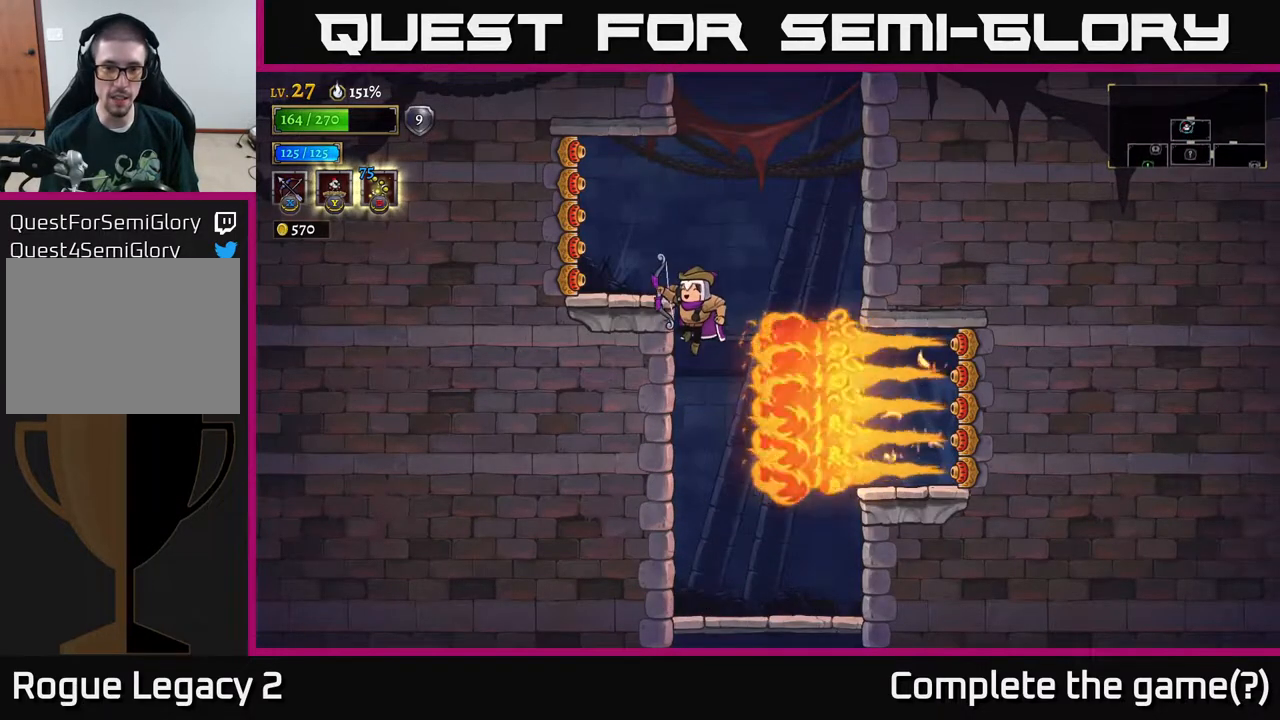
{"buttons": [], "left_stick": "right", "right_stick": "center", "events": [[150, "A", "up"], [500, "left_stick", "right"]]}
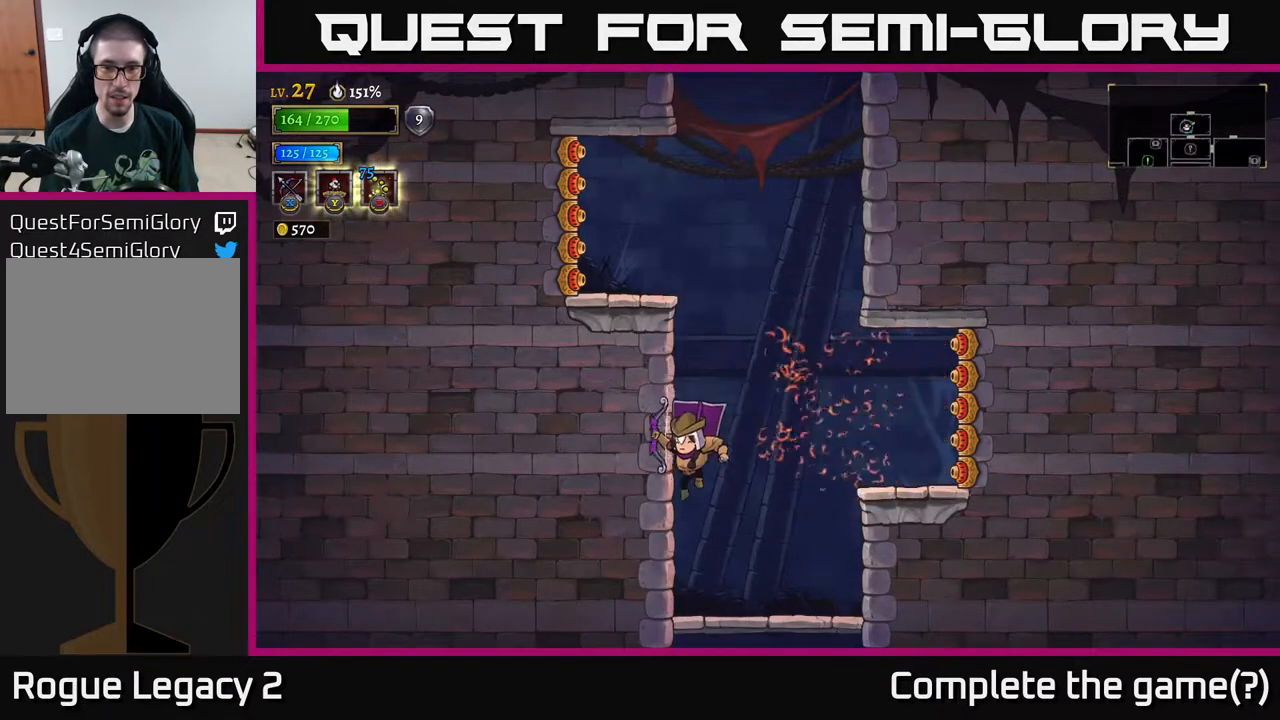
{"buttons": [], "left_stick": "right", "right_stick": "center", "events": [[233, "A", "down"], [383, "A", "up"]]}
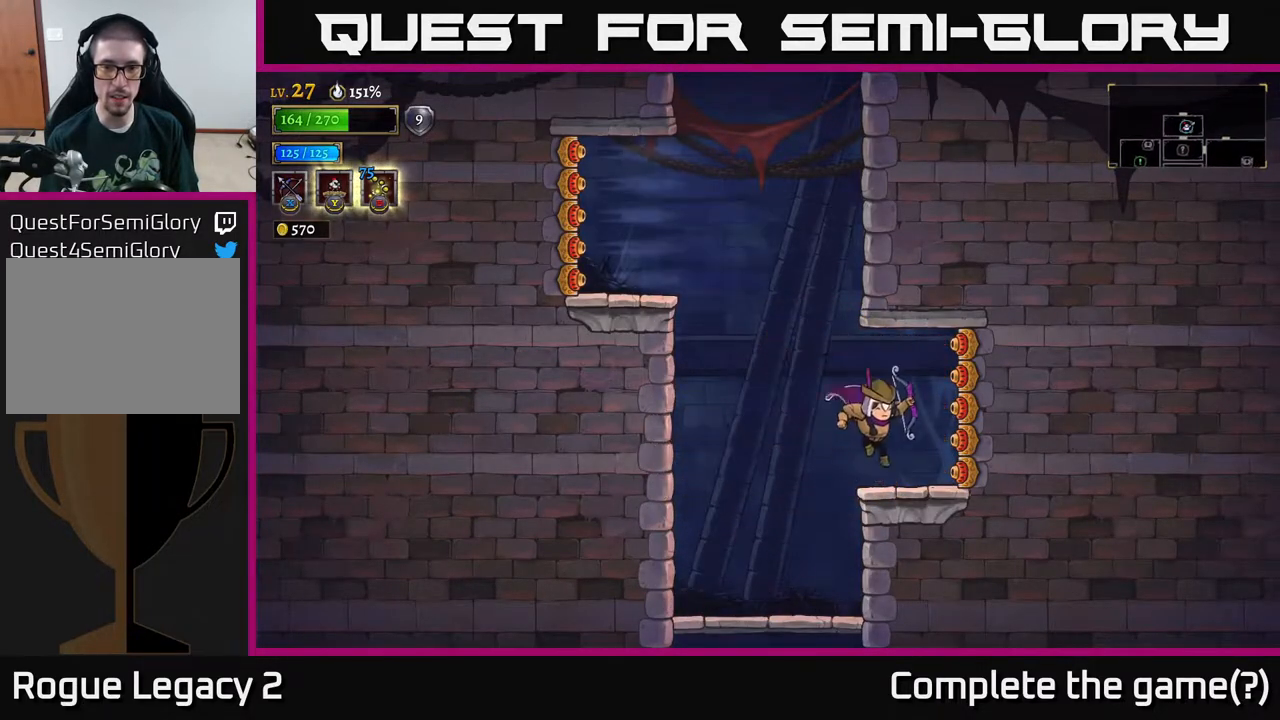
{"buttons": [], "left_stick": "center", "right_stick": "center", "events": [[117, "left_stick", "center"], [183, "left_stick", "left"], [300, "left_stick", "center"]]}
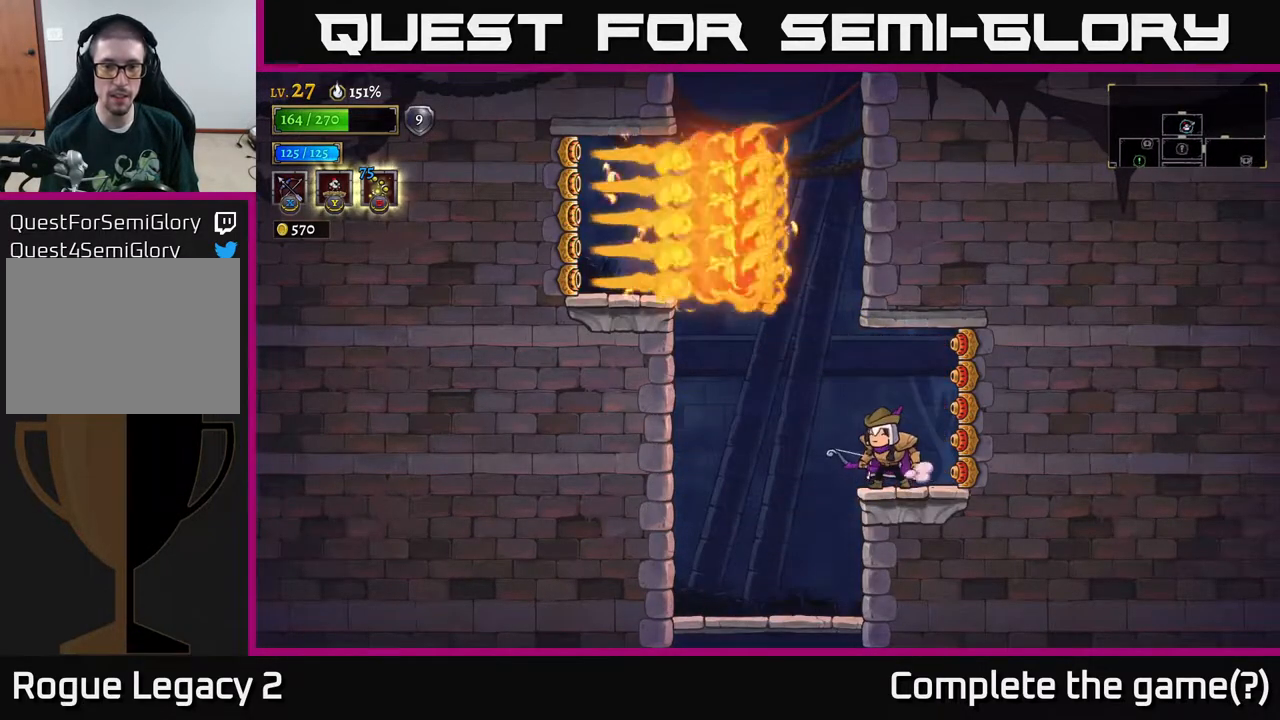
{"buttons": [], "left_stick": "center", "right_stick": "center", "events": []}
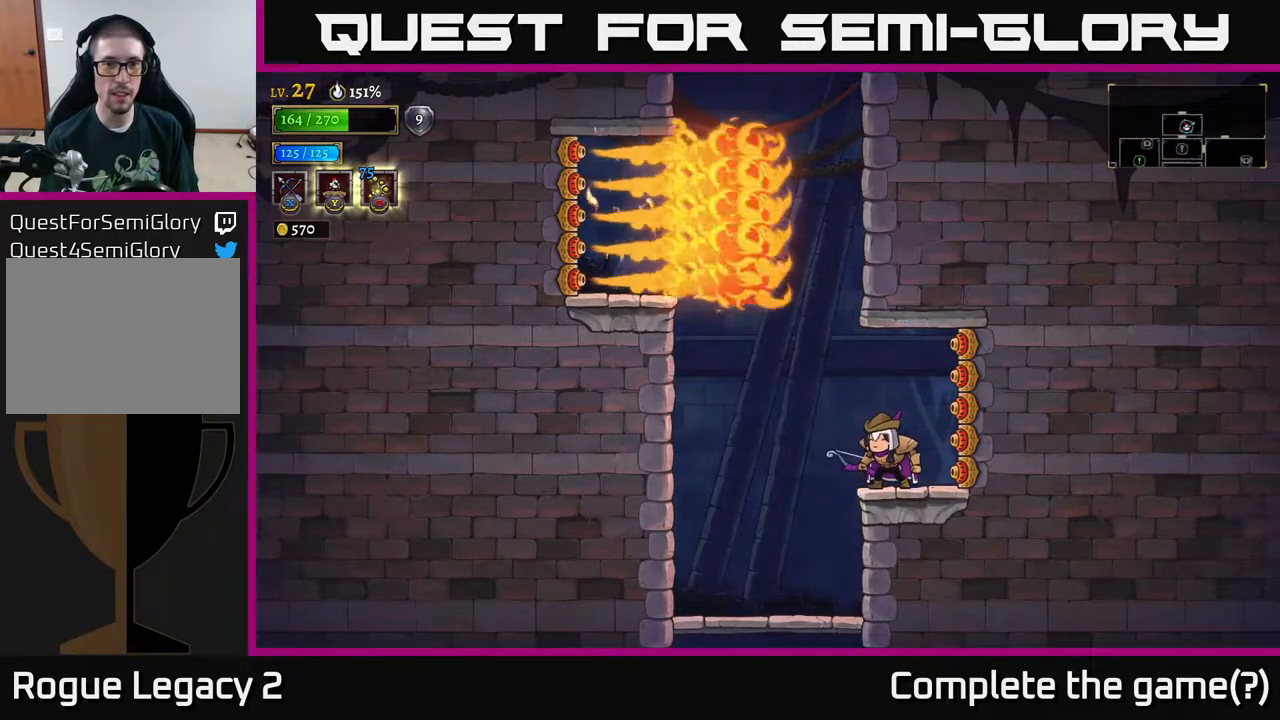
{"buttons": [], "left_stick": "center", "right_stick": "center", "events": []}
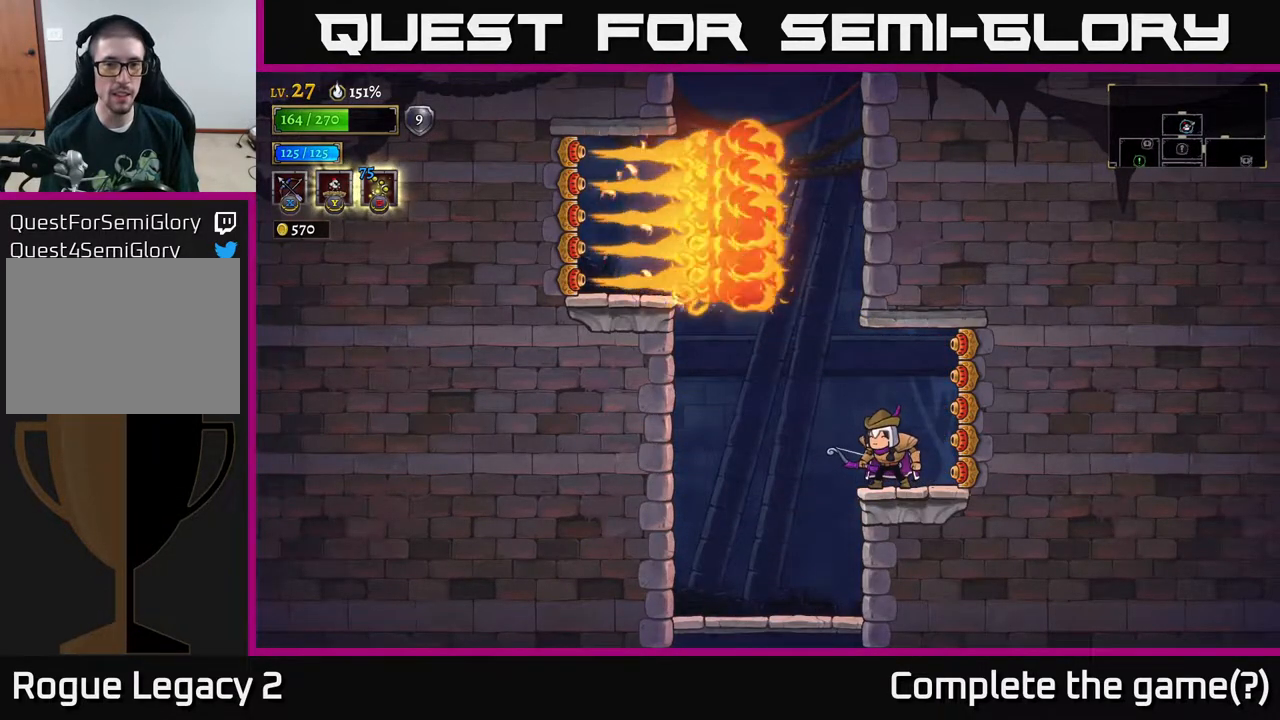
{"buttons": ["A"], "left_stick": "left", "right_stick": "center", "events": [[267, "left_stick", "left"], [350, "A", "down"]]}
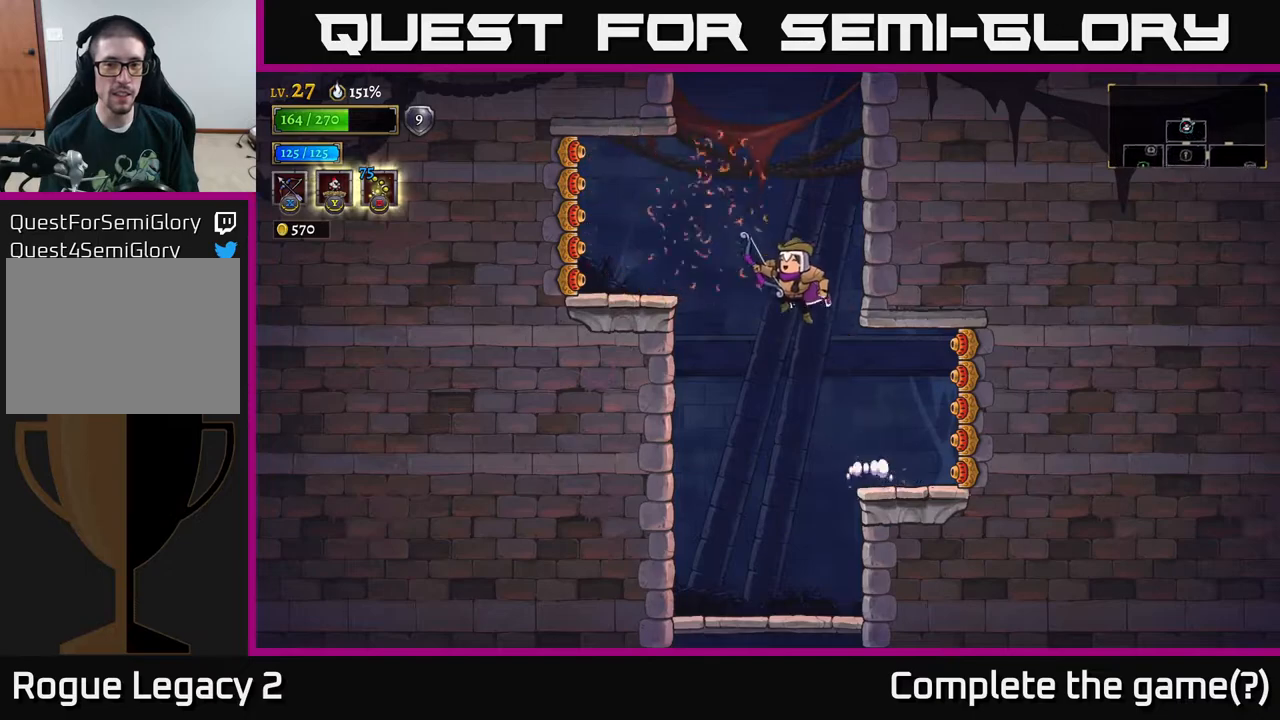
{"buttons": [], "left_stick": "right", "right_stick": "center", "events": [[167, "A", "up"], [450, "left_stick", "right"]]}
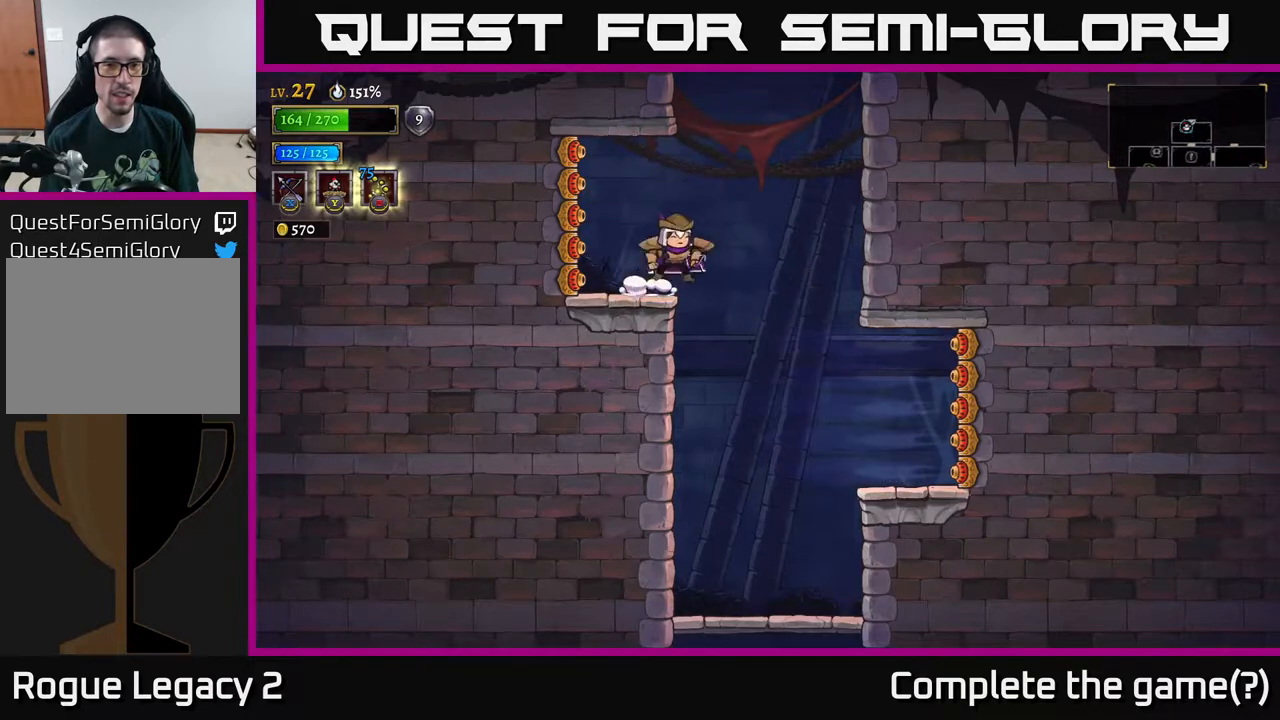
{"buttons": ["A"], "left_stick": "center", "right_stick": "center", "events": [[33, "A", "down"], [417, "left_stick", "center"]]}
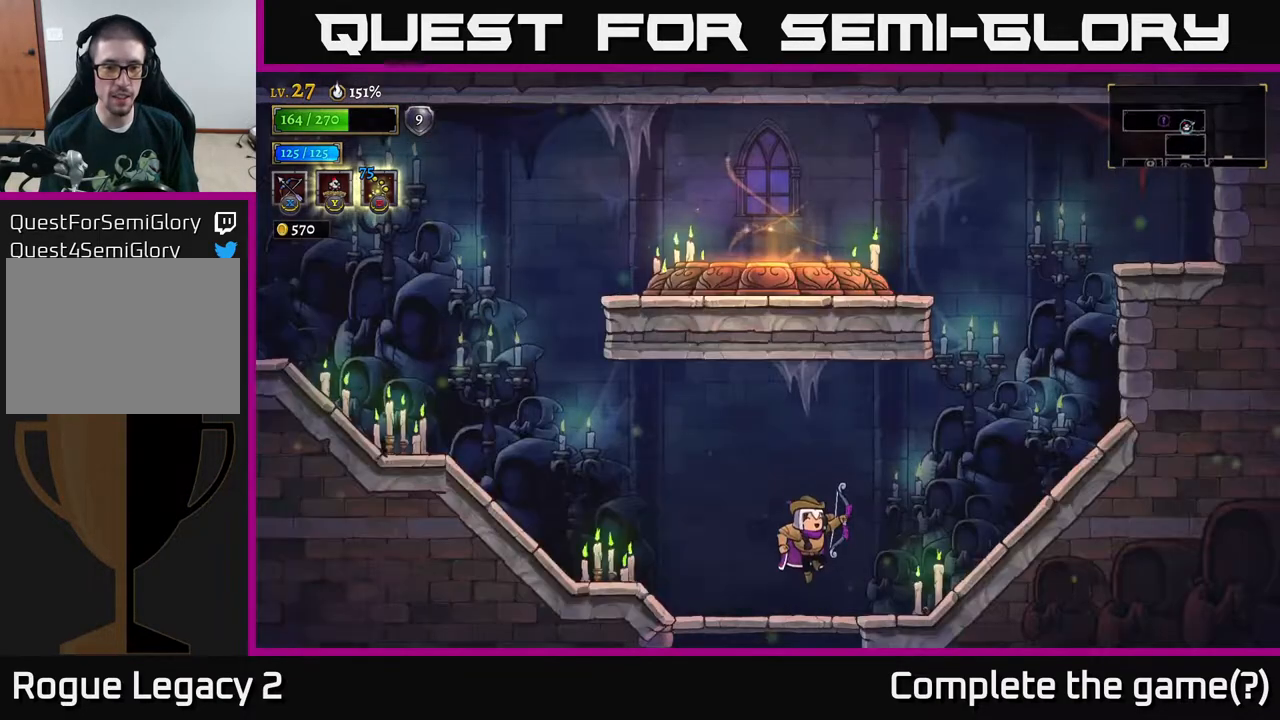
{"buttons": [], "left_stick": "left", "right_stick": "center", "events": [[183, "A", "up"], [333, "left_stick", "left"]]}
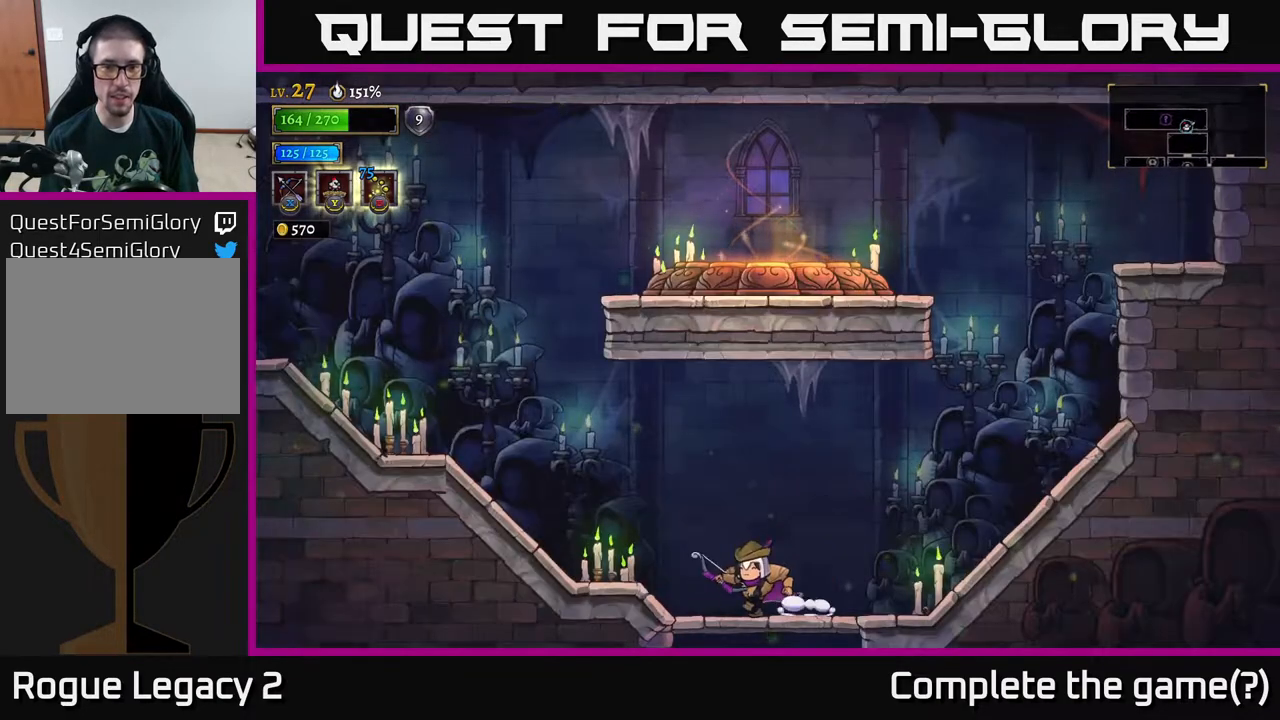
{"buttons": [], "left_stick": "left", "right_stick": "center", "events": [[200, "L2", "down"], [450, "L2", "up"]]}
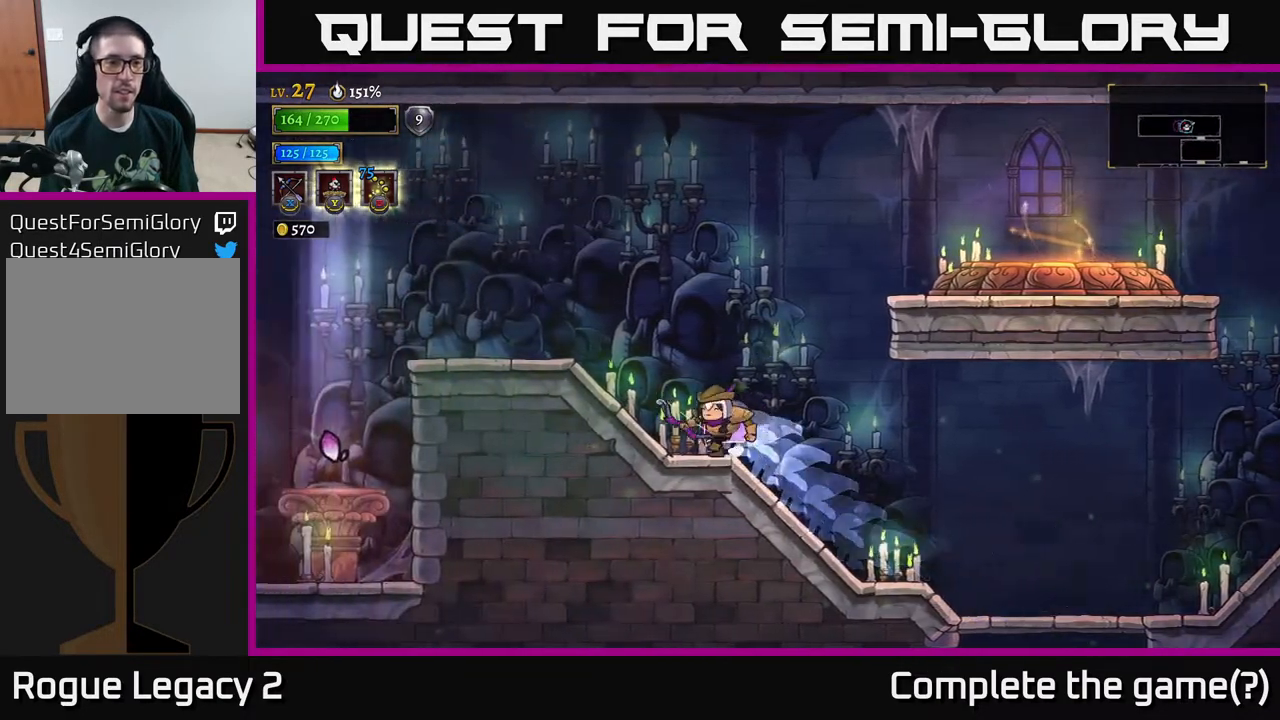
{"buttons": [], "left_stick": "left", "right_stick": "center", "events": [[83, "L2", "down"], [417, "L2", "up"]]}
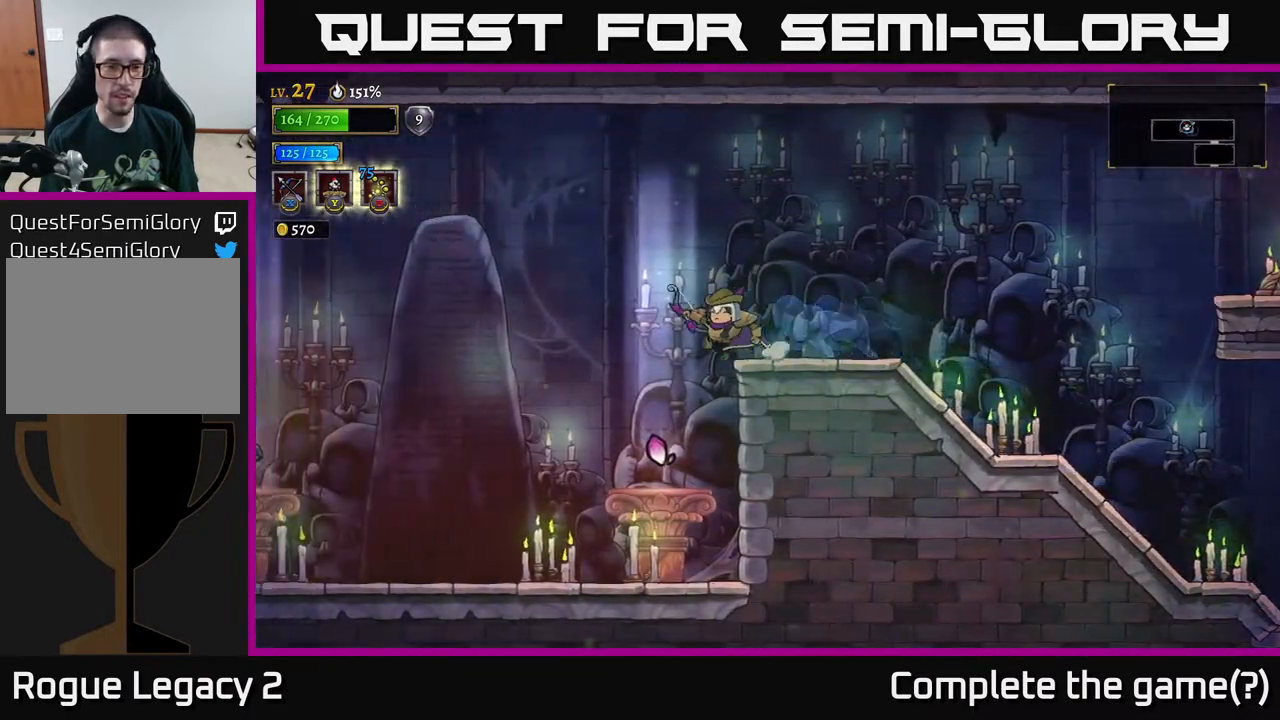
{"buttons": [], "left_stick": "center", "right_stick": "center", "events": [[267, "left_stick", "center"]]}
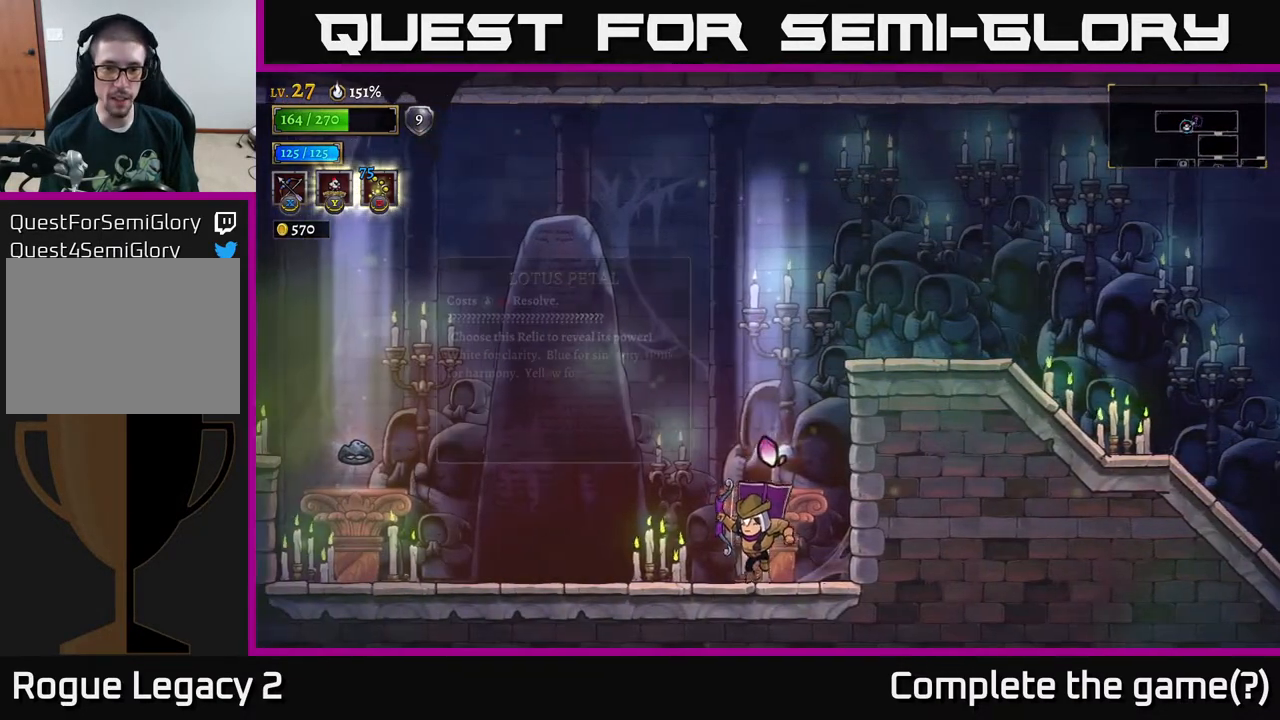
{"buttons": [], "left_stick": "center", "right_stick": "center", "events": []}
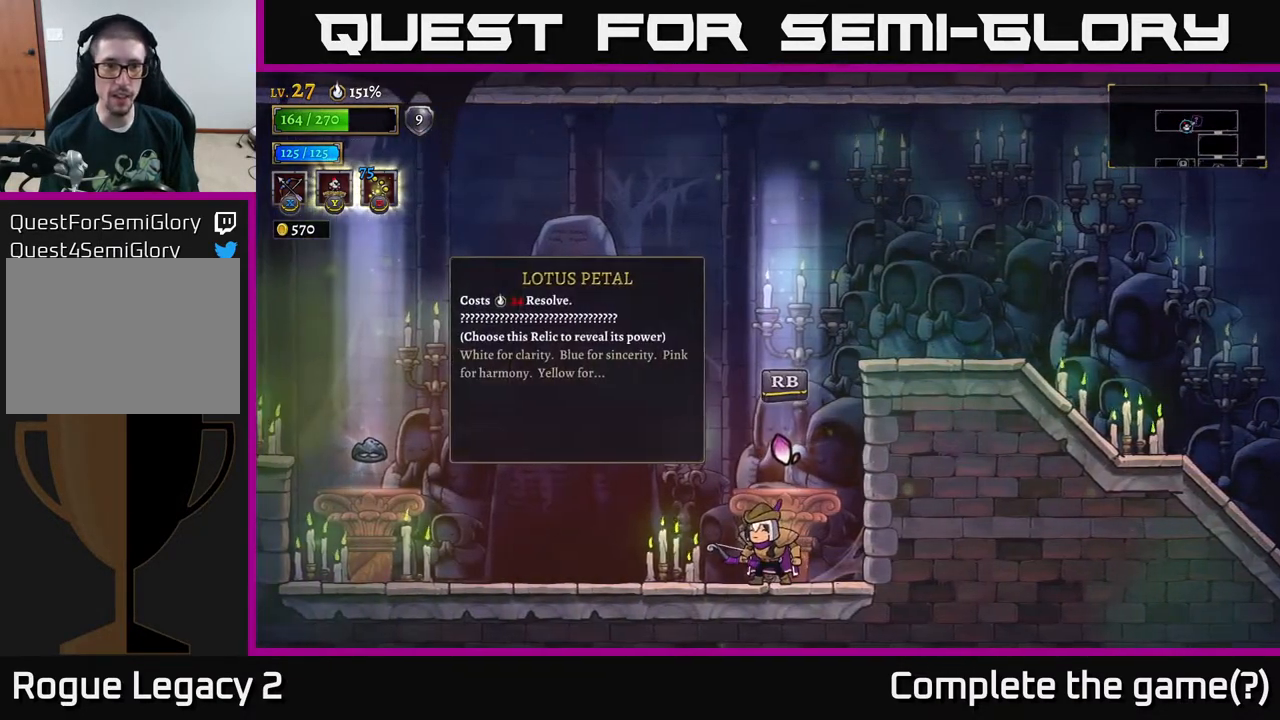
{"buttons": [], "left_stick": "left", "right_stick": "center", "events": [[233, "left_stick", "left"], [300, "L2", "down"], [500, "L2", "up"]]}
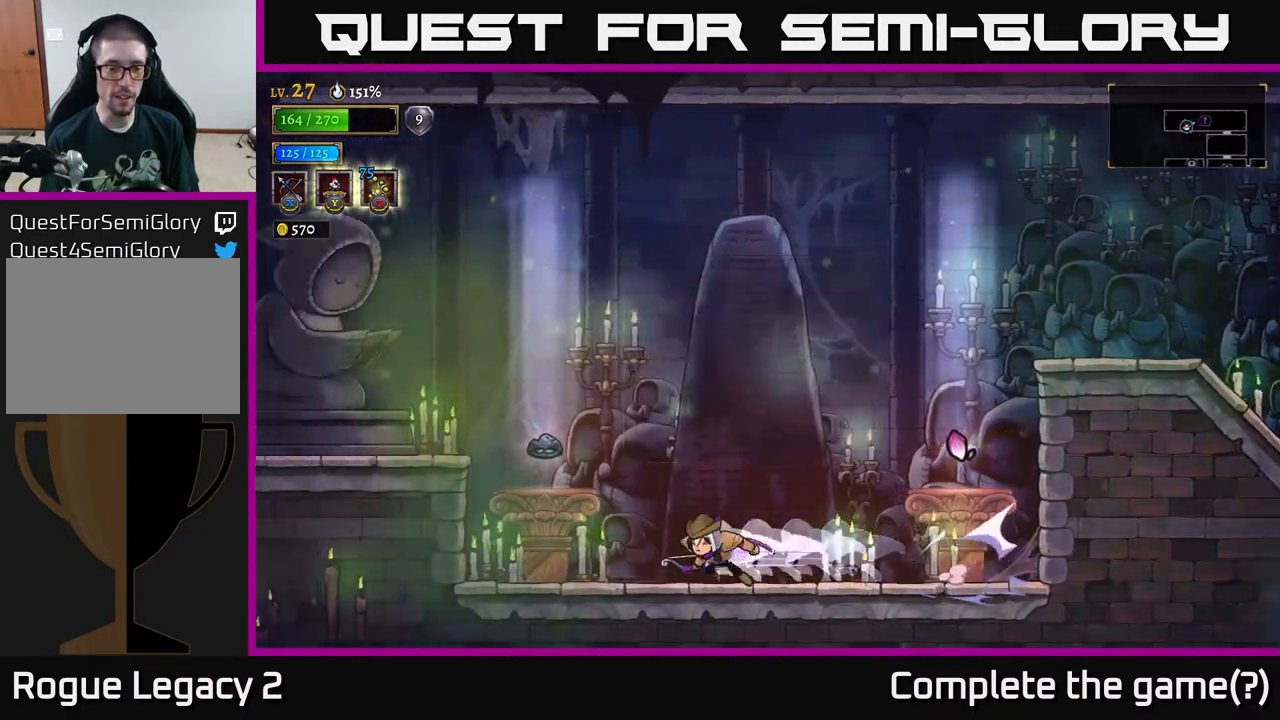
{"buttons": [], "left_stick": "center", "right_stick": "center", "events": [[117, "L2", "down"], [267, "L2", "up"], [333, "left_stick", "center"], [383, "left_stick", "right"], [467, "left_stick", "center"]]}
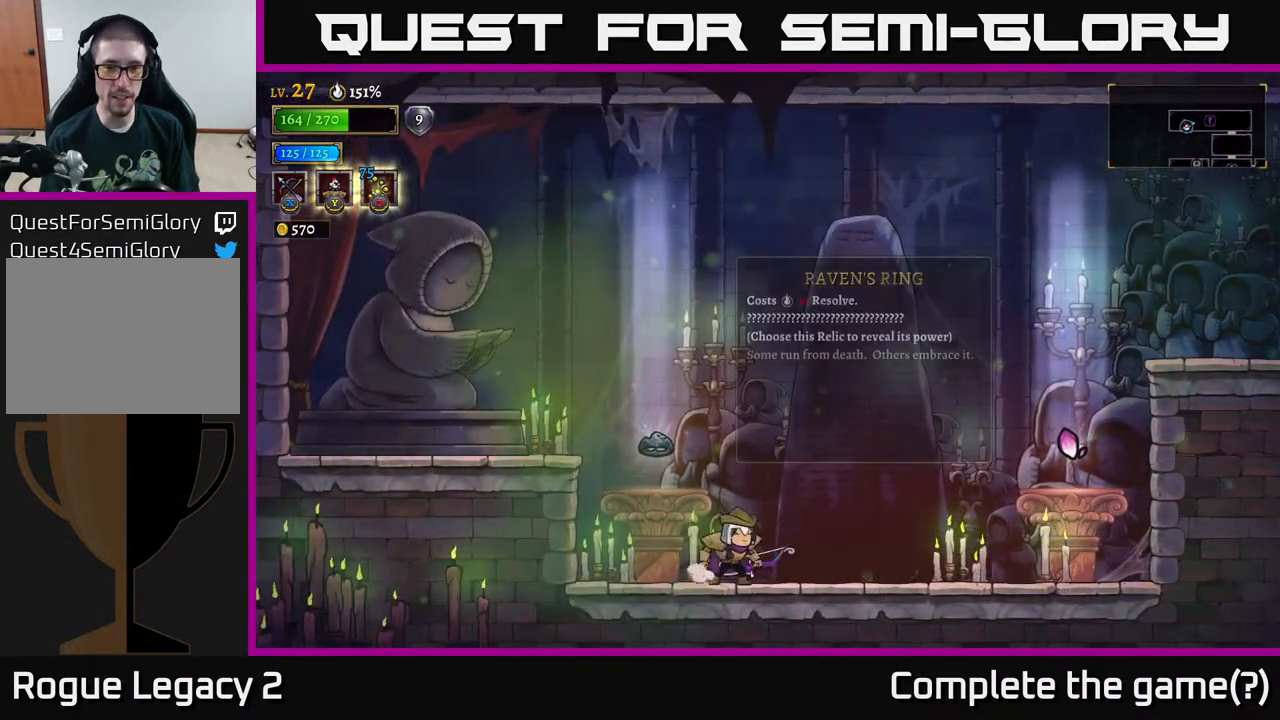
{"buttons": [], "left_stick": "center", "right_stick": "center", "events": [[100, "left_stick", "left"], [283, "left_stick", "center"]]}
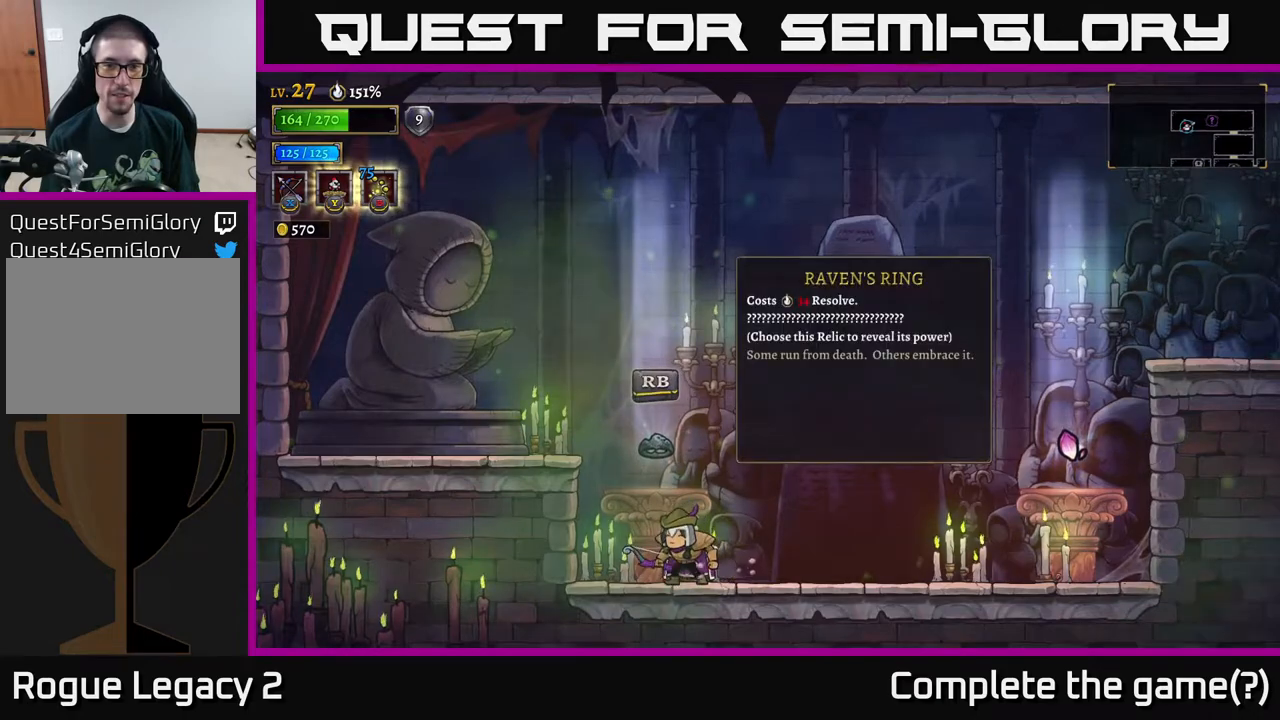
{"buttons": [], "left_stick": "center", "right_stick": "center", "events": []}
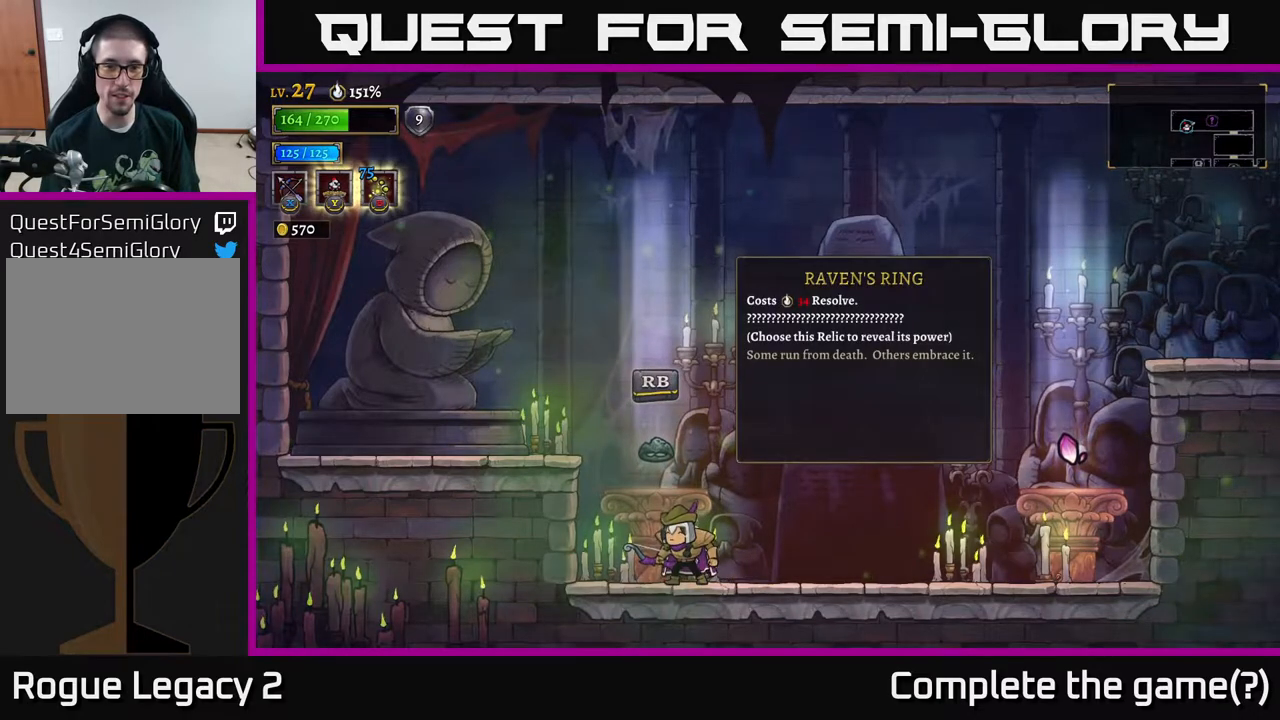
{"buttons": ["R2"], "left_stick": "right", "right_stick": "center", "events": [[183, "left_stick", "right"], [200, "R2", "down"]]}
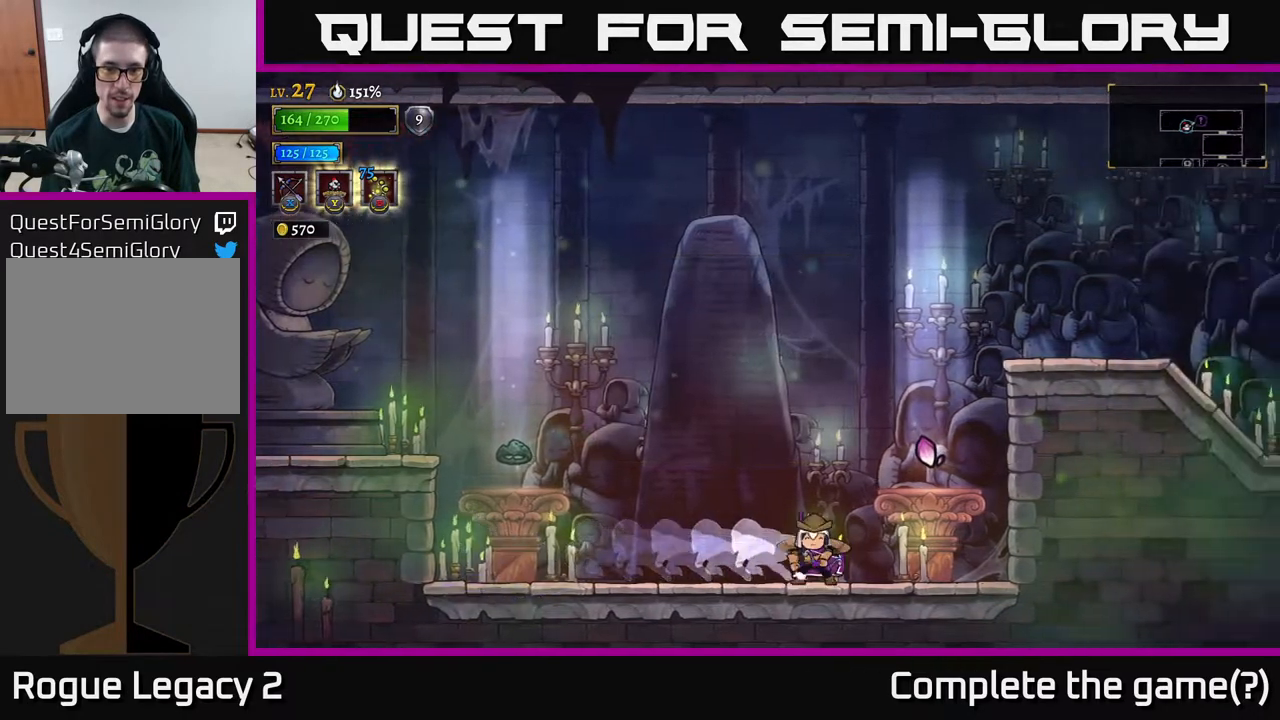
{"buttons": [], "left_stick": "center", "right_stick": "center", "events": [[50, "R2", "up"], [350, "R1", "down"], [367, "left_stick", "up-left"], [400, "R1", "up"], [500, "left_stick", "center"]]}
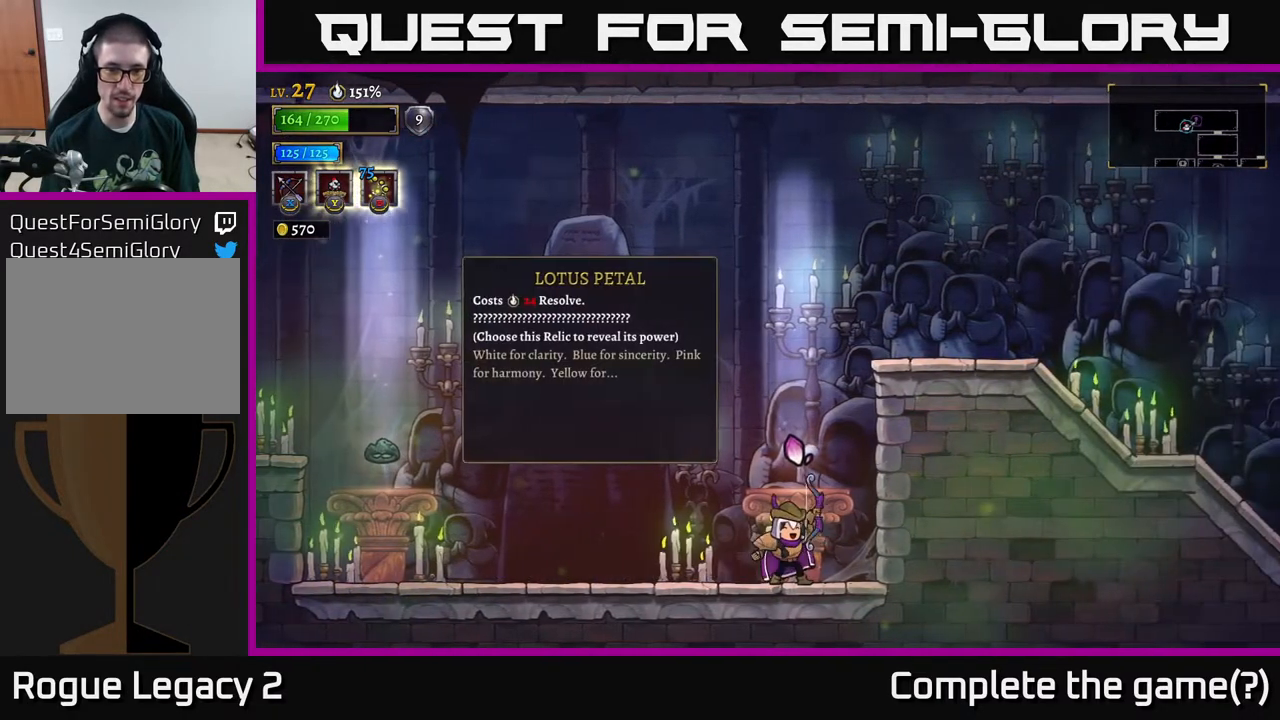
{"buttons": [], "left_stick": "center", "right_stick": "center", "events": []}
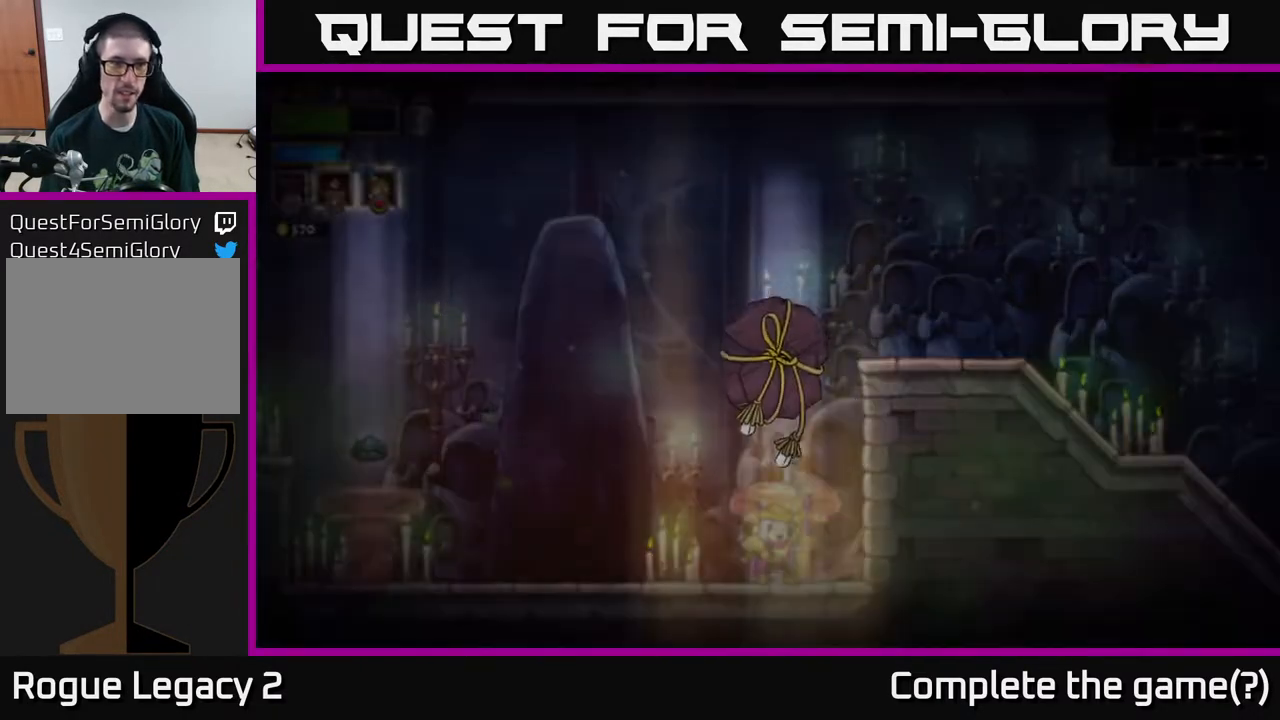
{"buttons": [], "left_stick": "center", "right_stick": "center", "events": []}
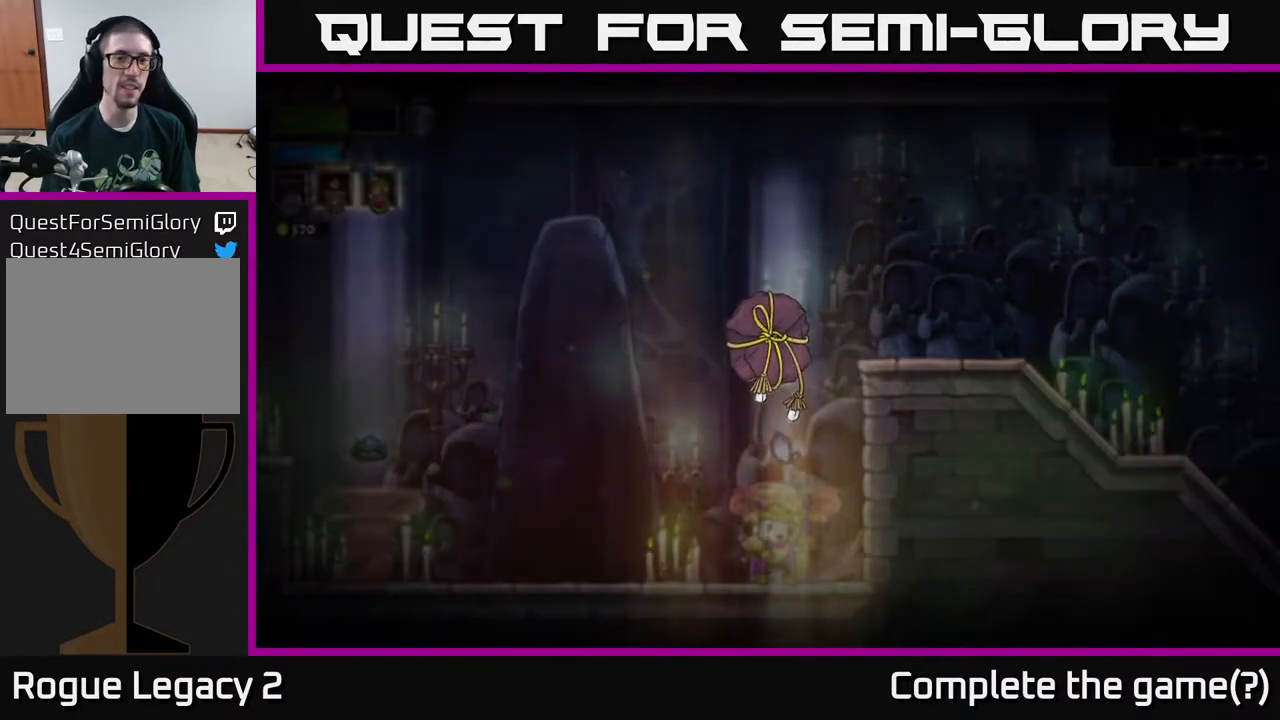
{"buttons": [], "left_stick": "center", "right_stick": "center", "events": []}